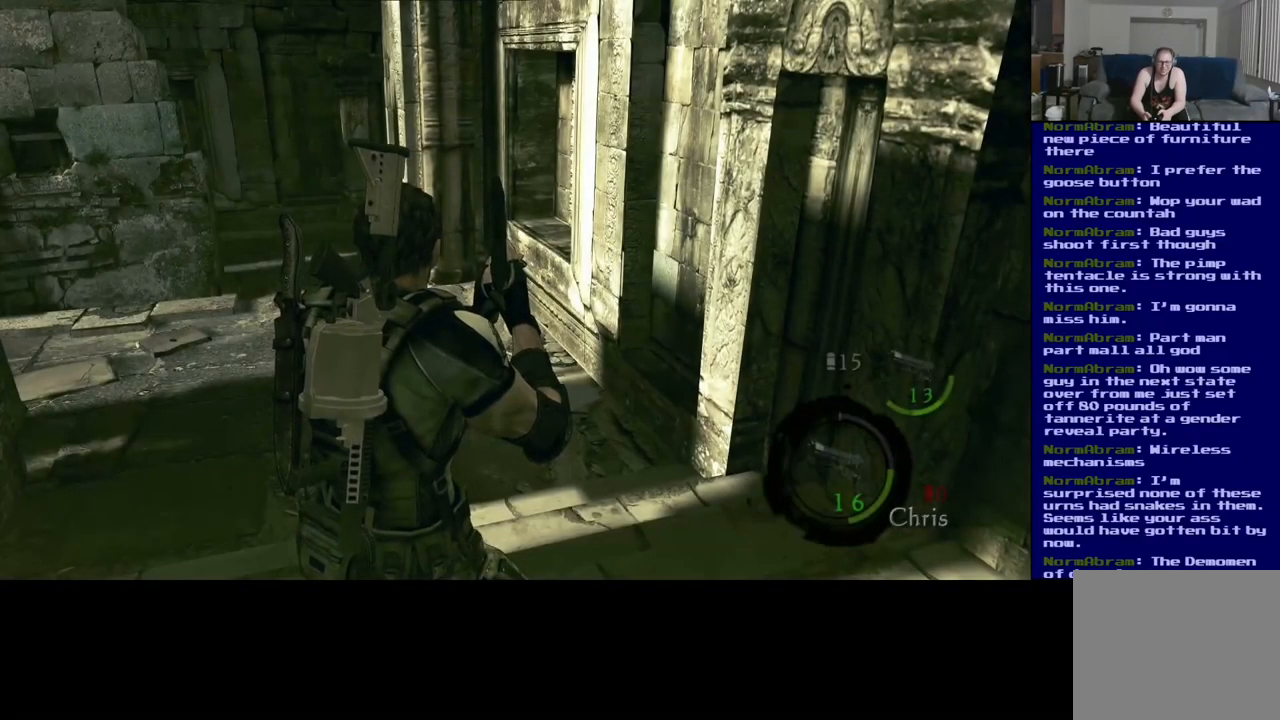
Gameplay with a controller (Xbox layout); each line is a JSON object with the inputs held at the frame after it. "events" lists button and stick changes between this image and that frame as [ms after this image, input, new state], when the widget could be followed in between. Not read: R3.
{"buttons": [], "left_stick": "left", "right_stick": "left", "events": [[383, "left_stick", "left"], [416, "right_stick", "left"]]}
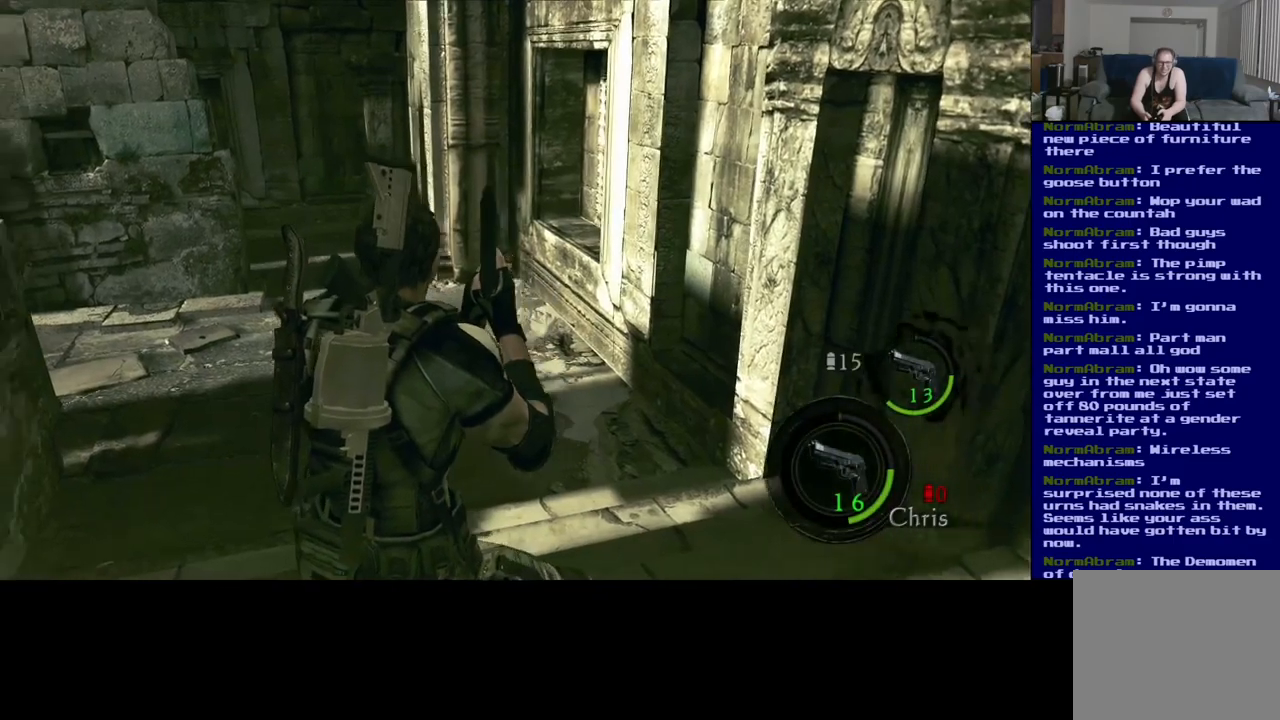
{"buttons": [], "left_stick": "up-right", "right_stick": "left", "events": [[150, "left_stick", "up-left"], [267, "right_stick", "center"], [283, "left_stick", "up"], [467, "right_stick", "left"], [500, "left_stick", "up-right"]]}
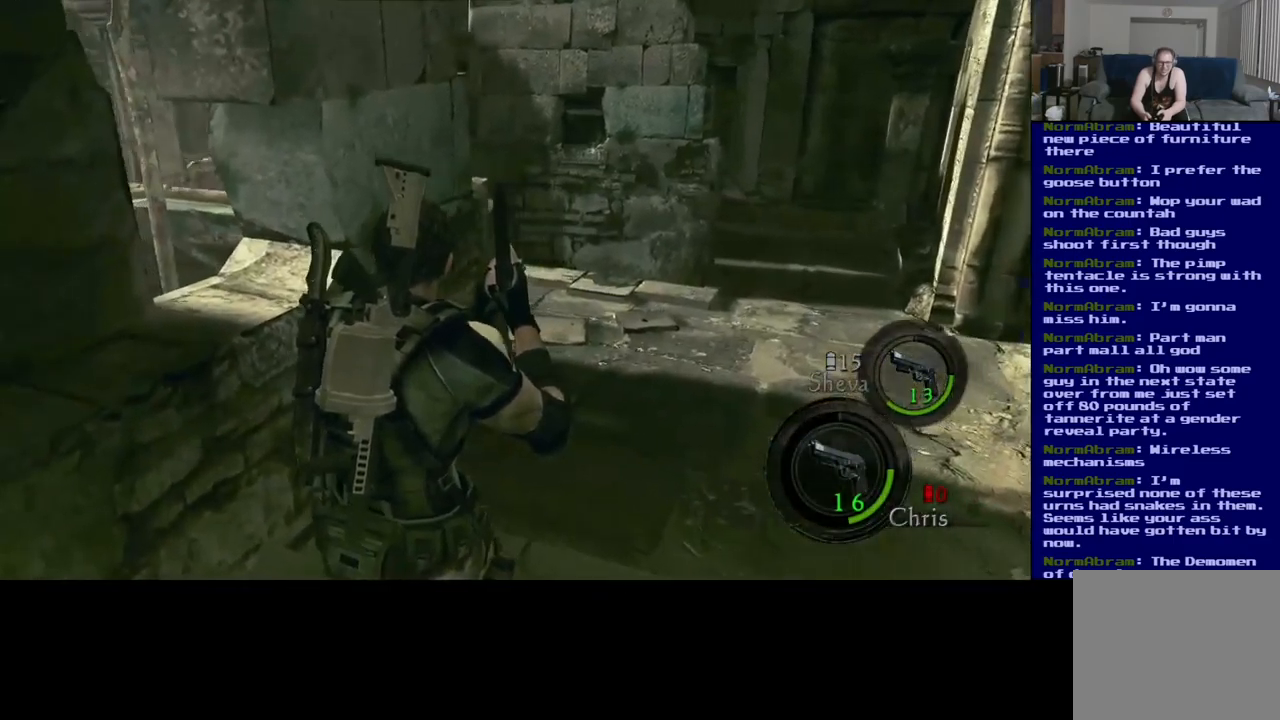
{"buttons": [], "left_stick": "up-right", "right_stick": "center", "events": [[267, "right_stick", "up-left"], [367, "right_stick", "center"]]}
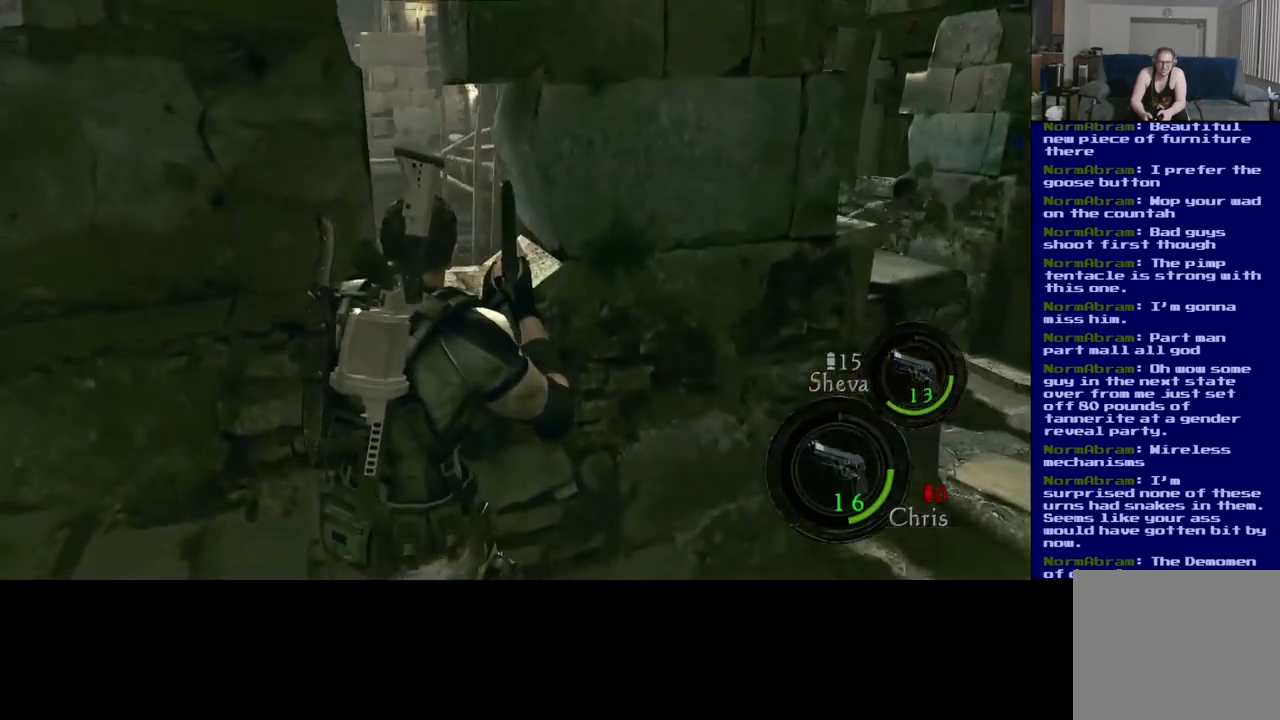
{"buttons": [], "left_stick": "down-left", "right_stick": "center", "events": [[67, "right_stick", "right"], [217, "left_stick", "down-left"], [467, "right_stick", "center"]]}
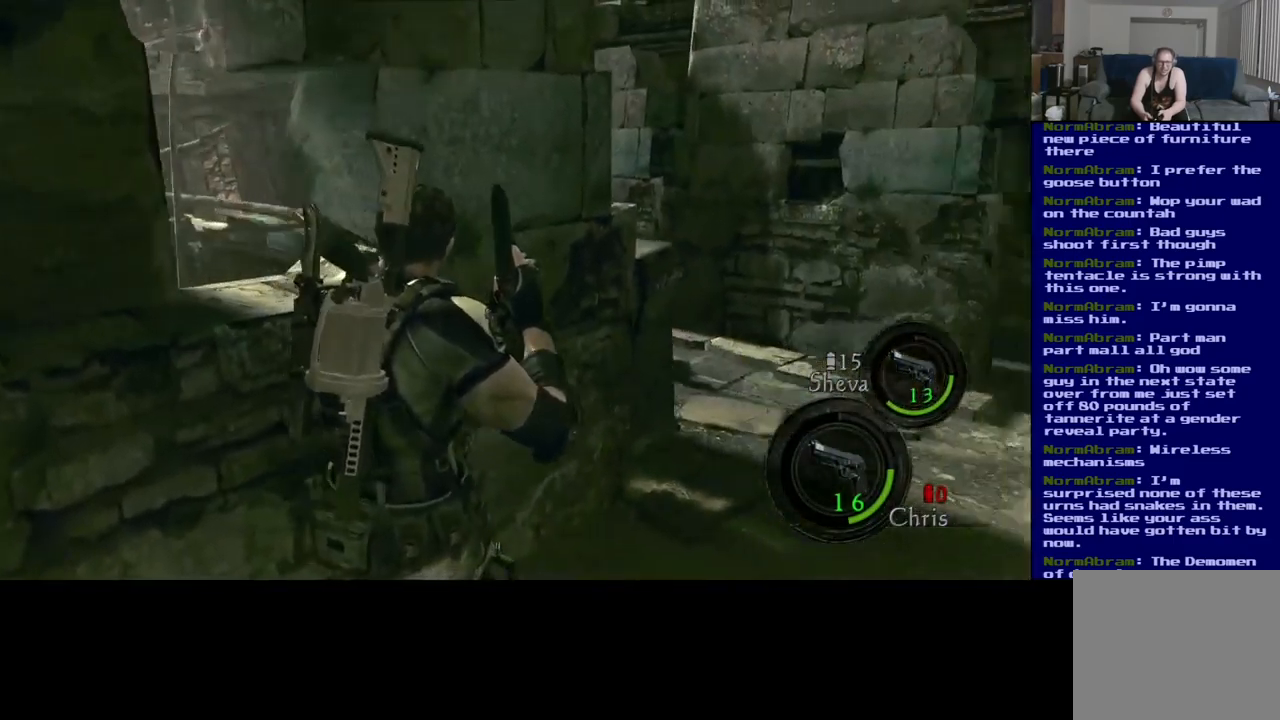
{"buttons": [], "left_stick": "down", "right_stick": "center", "events": [[483, "left_stick", "down"]]}
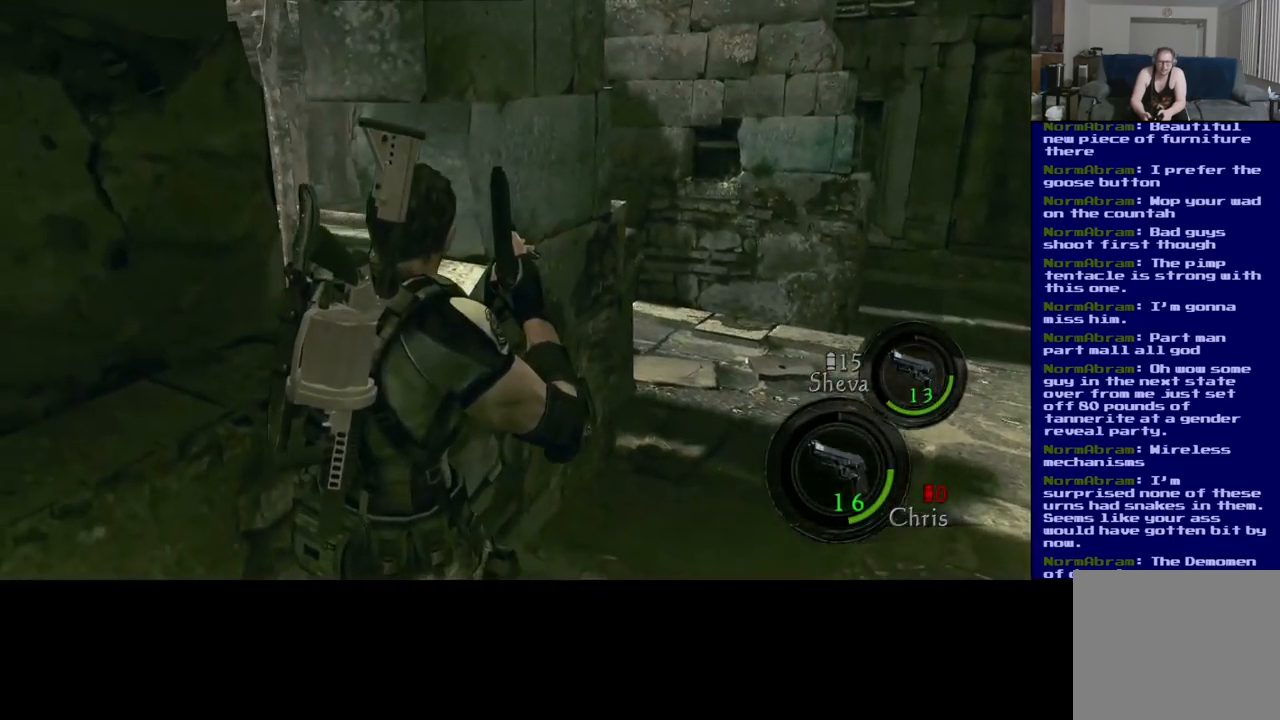
{"buttons": [], "left_stick": "down-left", "right_stick": "center", "events": [[267, "left_stick", "down-left"]]}
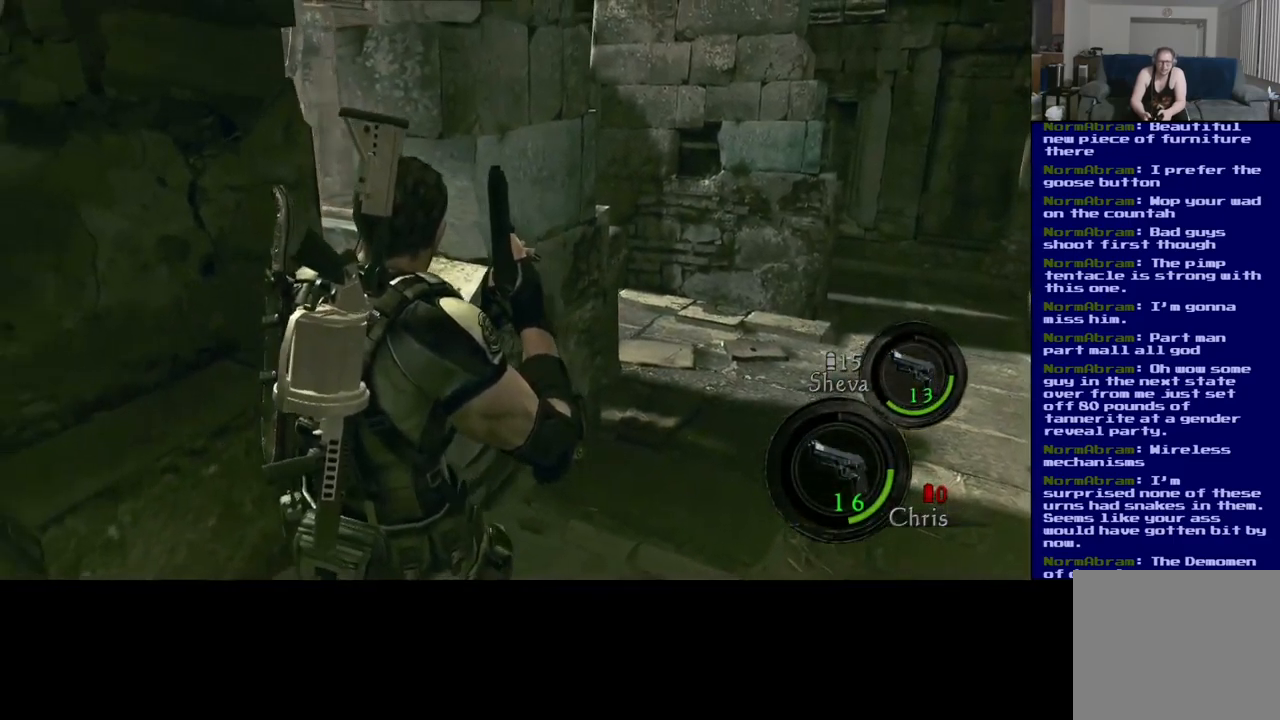
{"buttons": [], "left_stick": "down-left", "right_stick": "center", "events": []}
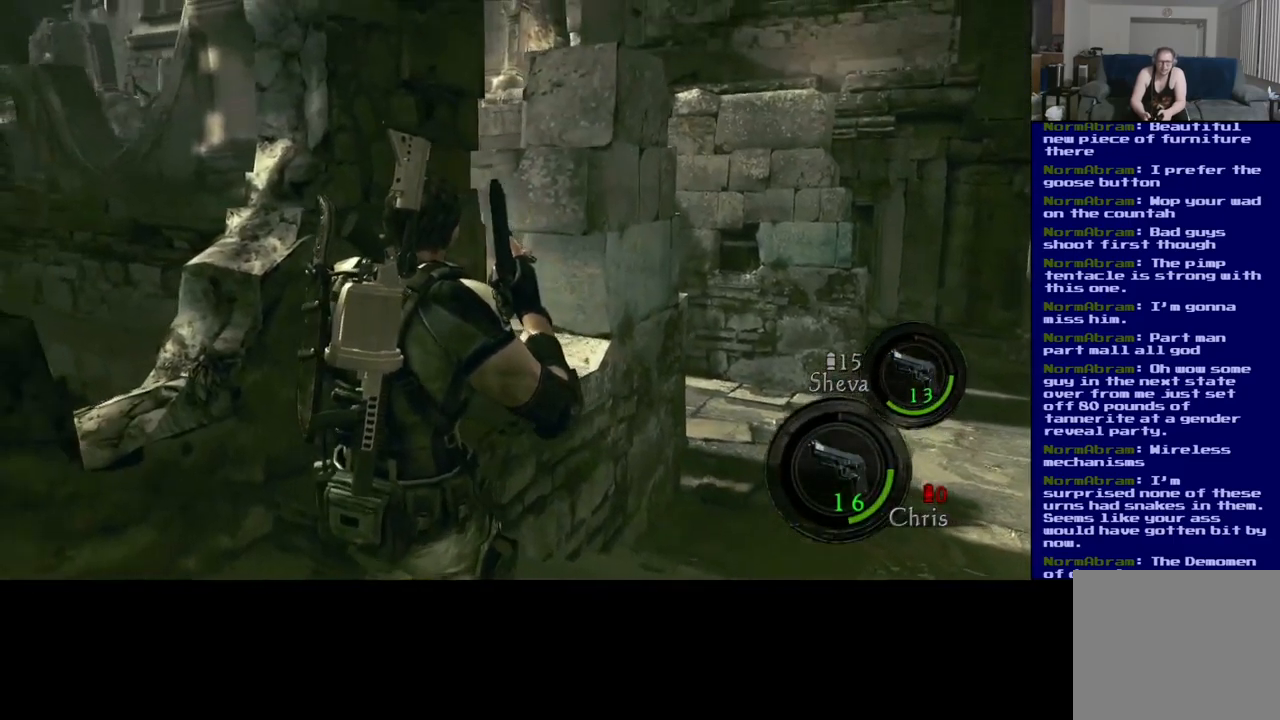
{"buttons": [], "left_stick": "center", "right_stick": "left", "events": [[167, "right_stick", "left"], [267, "left_stick", "center"]]}
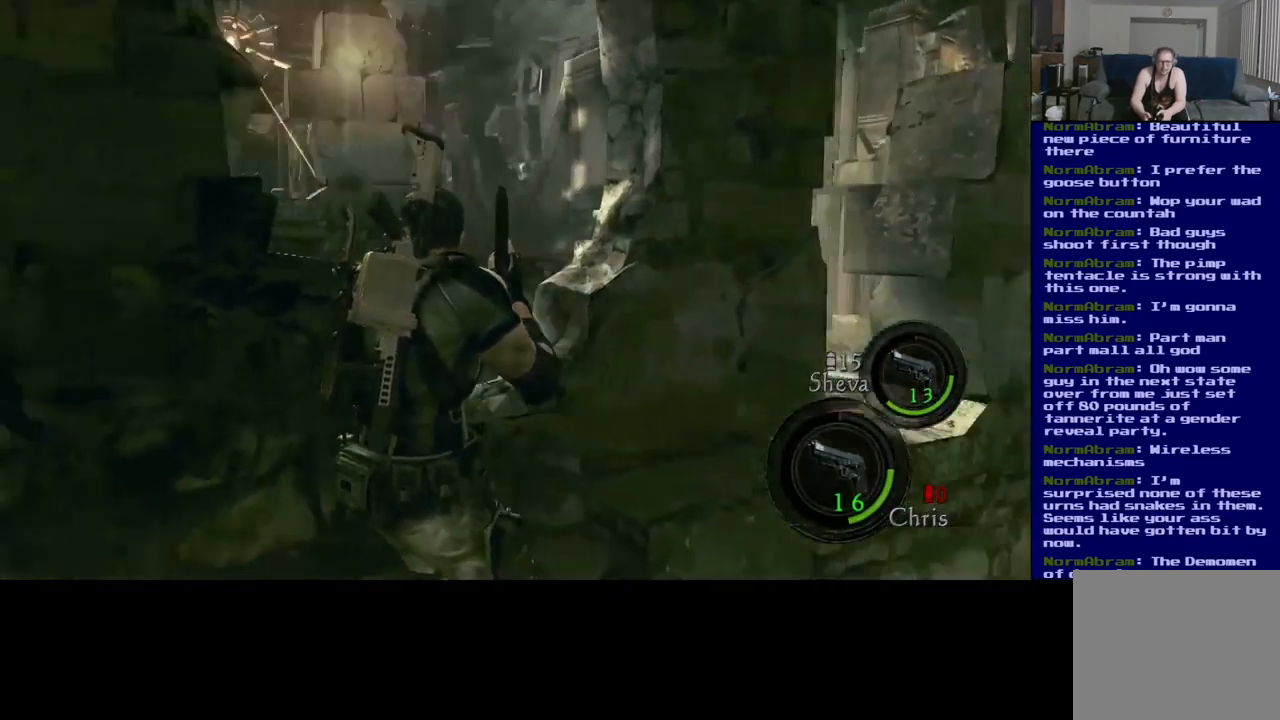
{"buttons": [], "left_stick": "center", "right_stick": "up-right", "events": [[100, "right_stick", "center"], [267, "right_stick", "up"], [383, "right_stick", "up-right"]]}
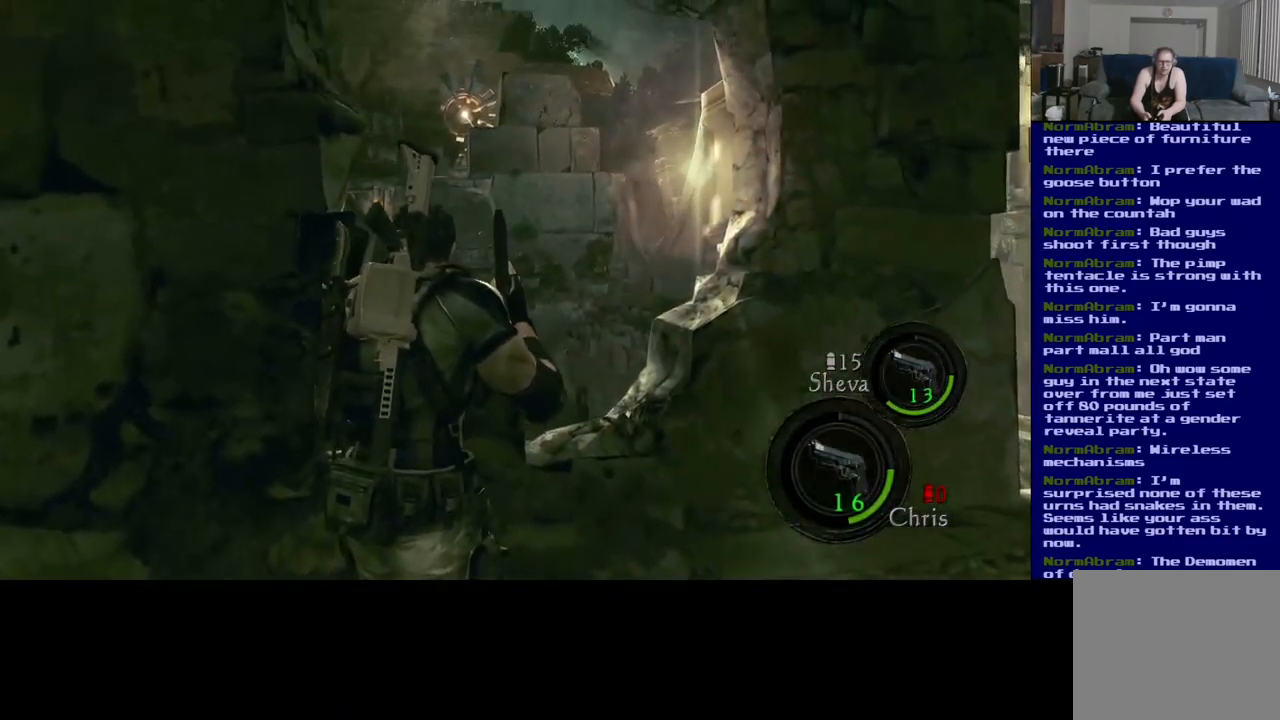
{"buttons": [], "left_stick": "center", "right_stick": "center", "events": [[133, "right_stick", "center"]]}
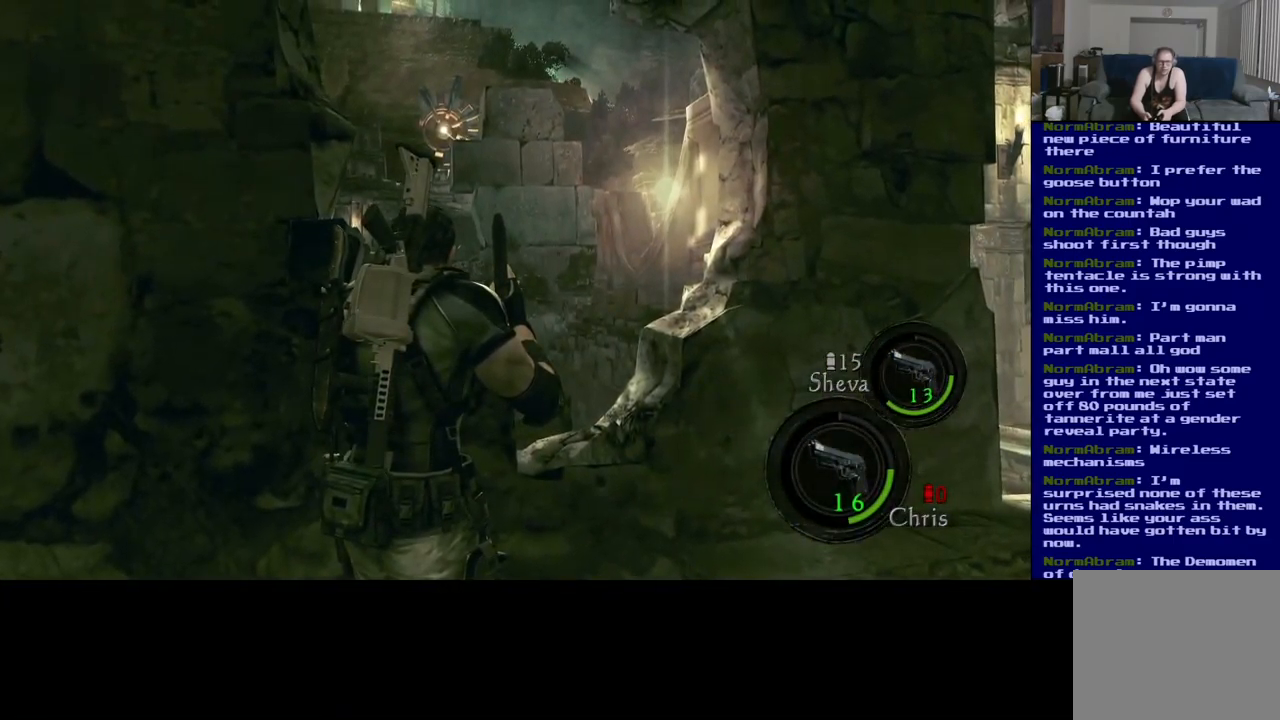
{"buttons": [], "left_stick": "center", "right_stick": "right", "events": [[350, "right_stick", "right"]]}
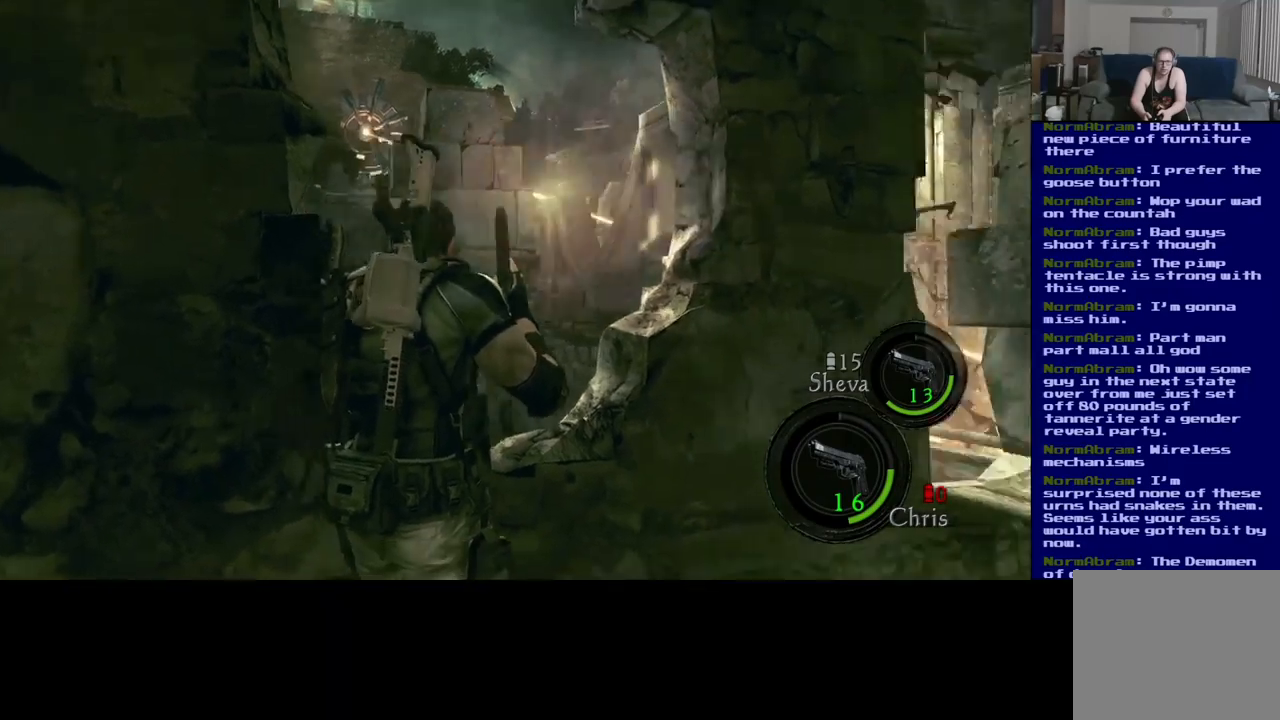
{"buttons": [], "left_stick": "center", "right_stick": "center", "events": [[417, "right_stick", "center"]]}
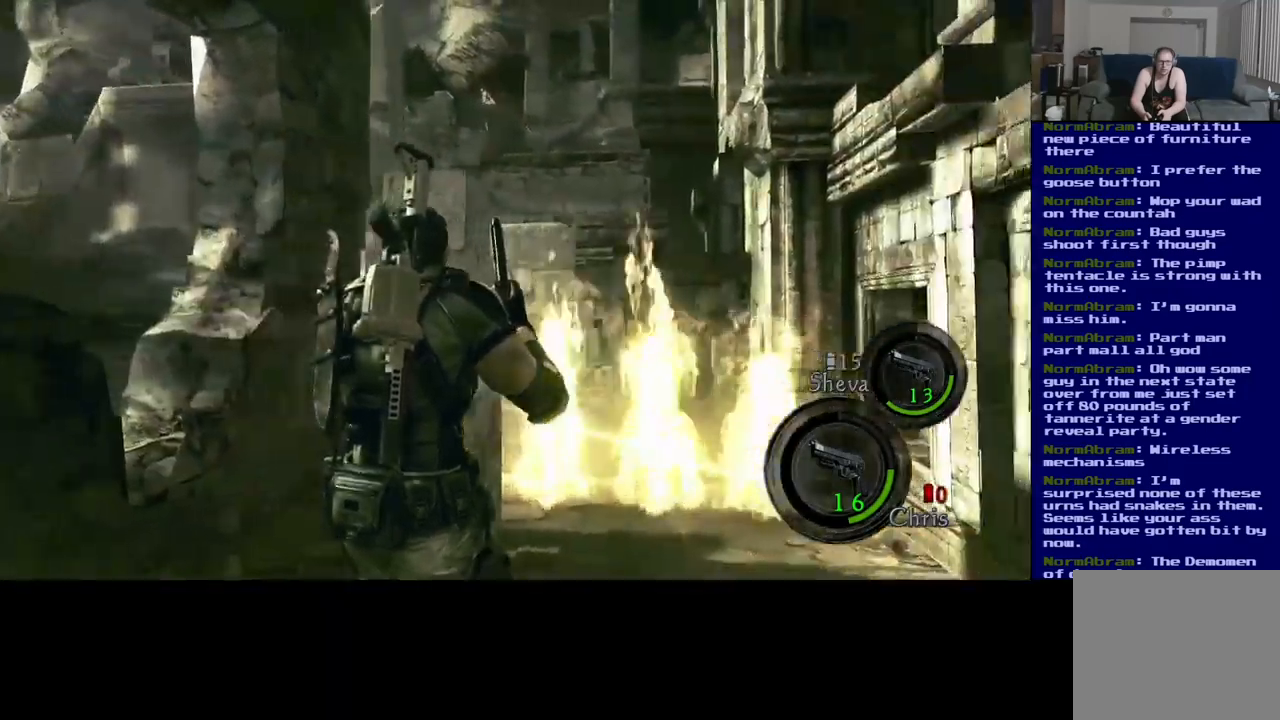
{"buttons": [], "left_stick": "center", "right_stick": "center", "events": []}
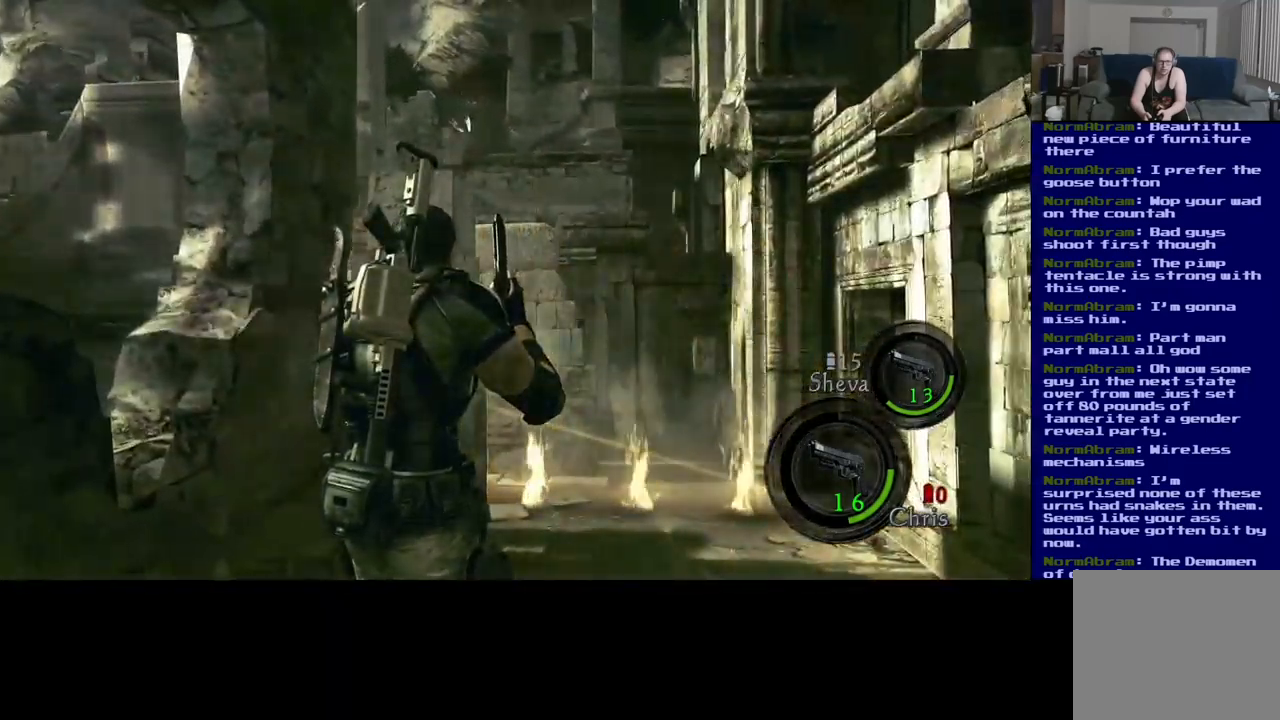
{"buttons": [], "left_stick": "up", "right_stick": "center", "events": [[267, "left_stick", "up"]]}
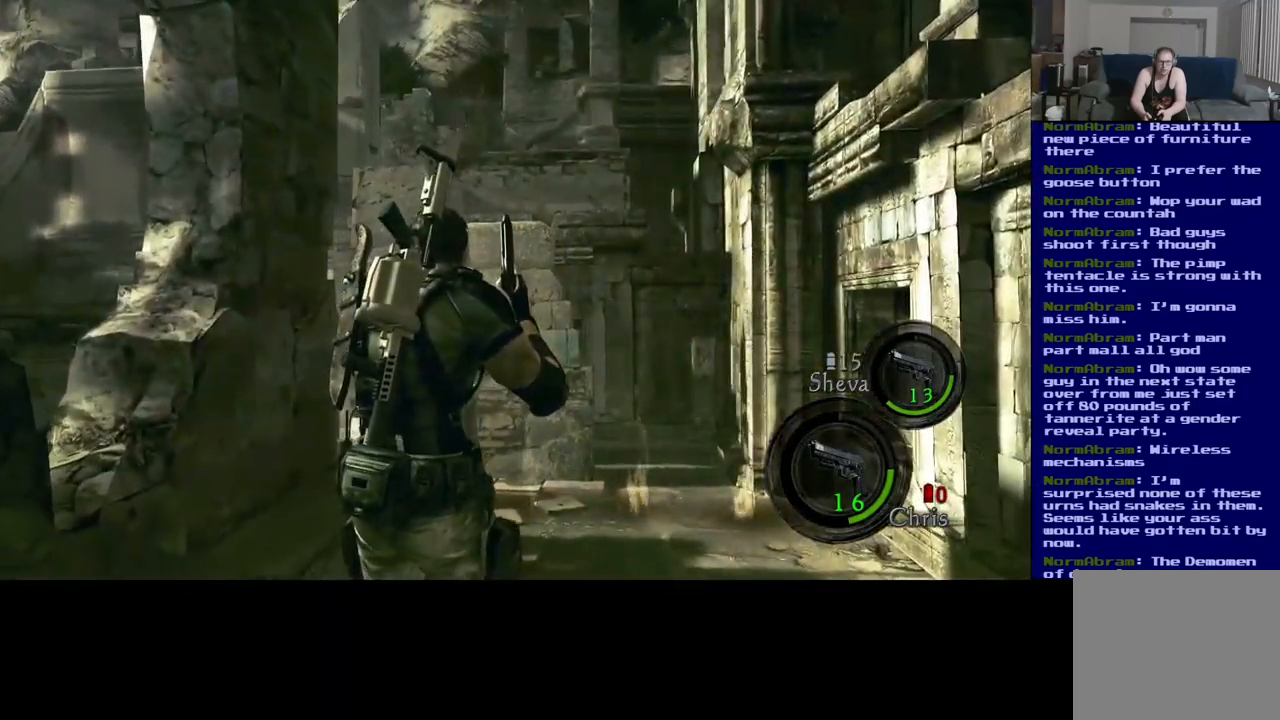
{"buttons": [], "left_stick": "up", "right_stick": "down", "events": [[300, "right_stick", "down"]]}
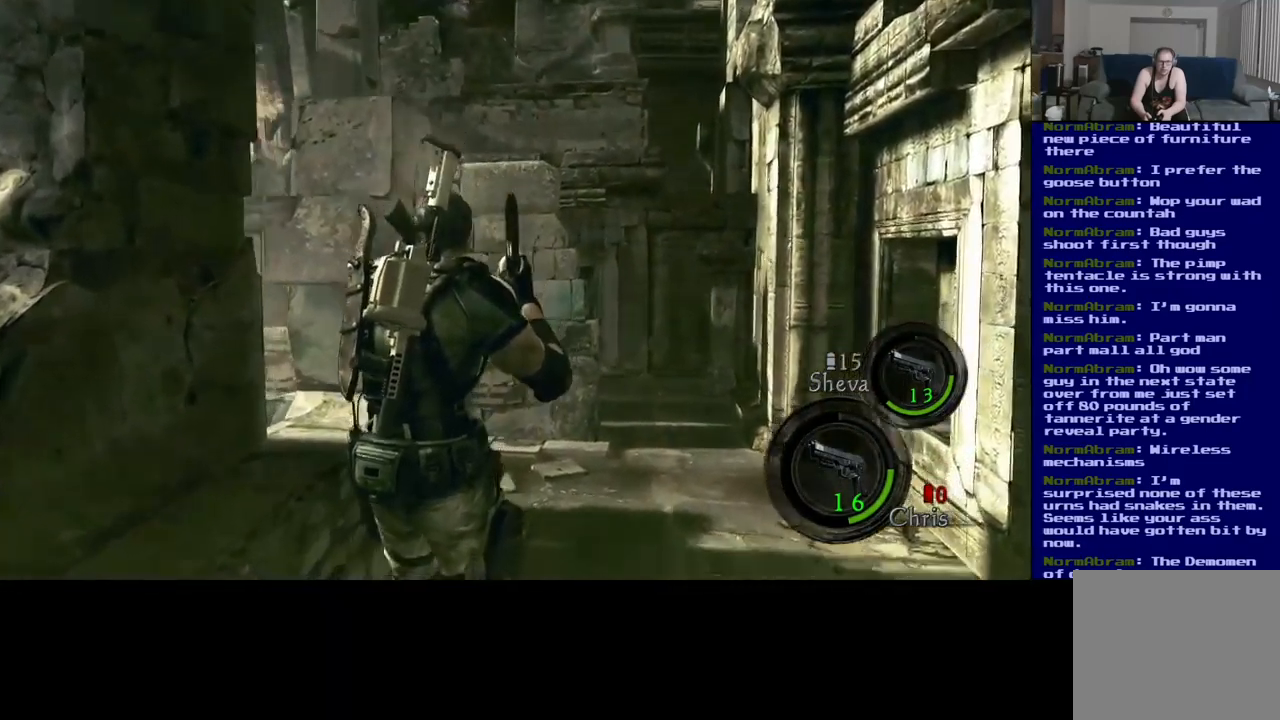
{"buttons": ["L3"], "left_stick": "up", "right_stick": "center", "events": [[250, "right_stick", "down-left"], [417, "right_stick", "center"], [500, "L3", "down"]]}
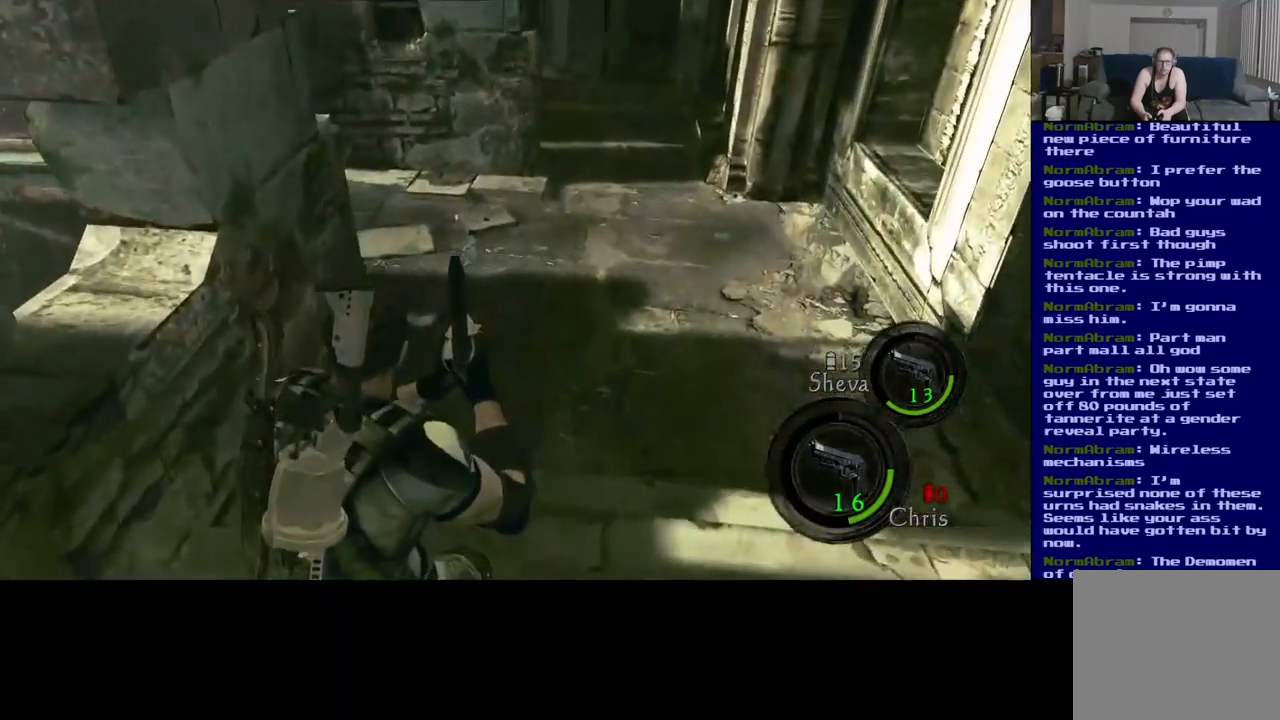
{"buttons": ["L3"], "left_stick": "up", "right_stick": "center", "events": [[17, "right_stick", "down-right"], [284, "right_stick", "center"]]}
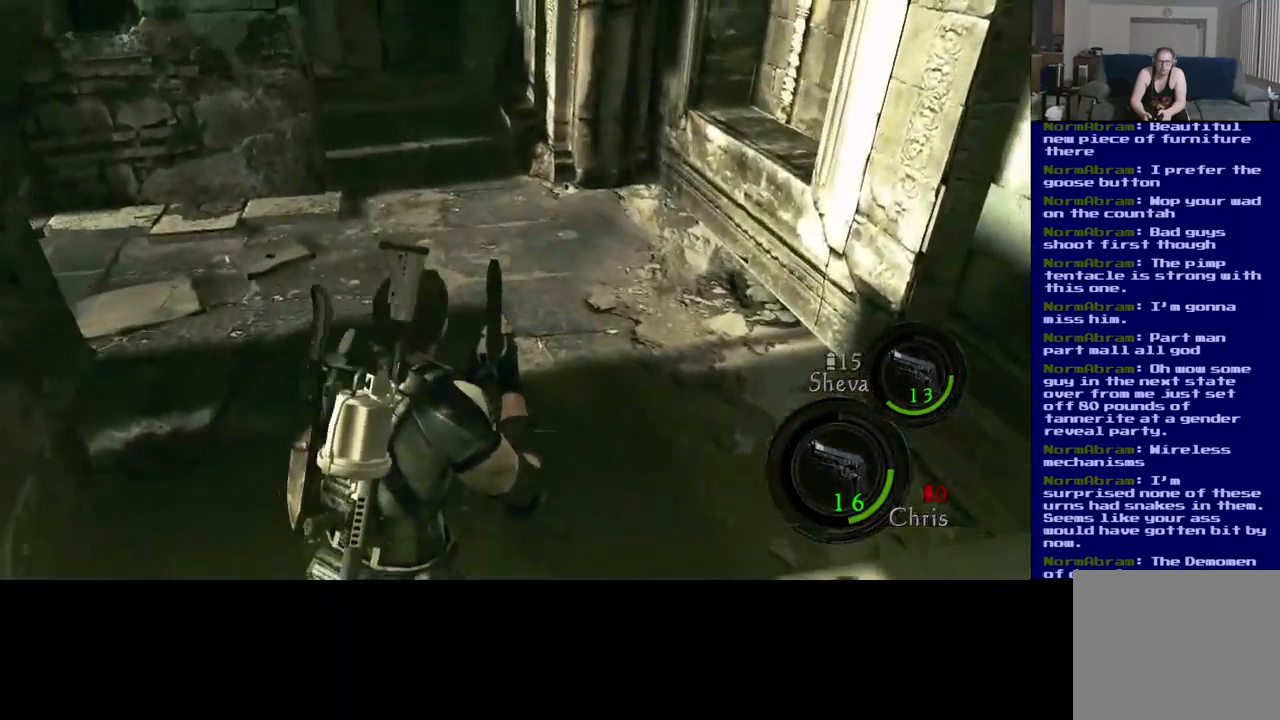
{"buttons": ["L3"], "left_stick": "up", "right_stick": "center", "events": [[117, "right_stick", "up-left"], [234, "right_stick", "center"]]}
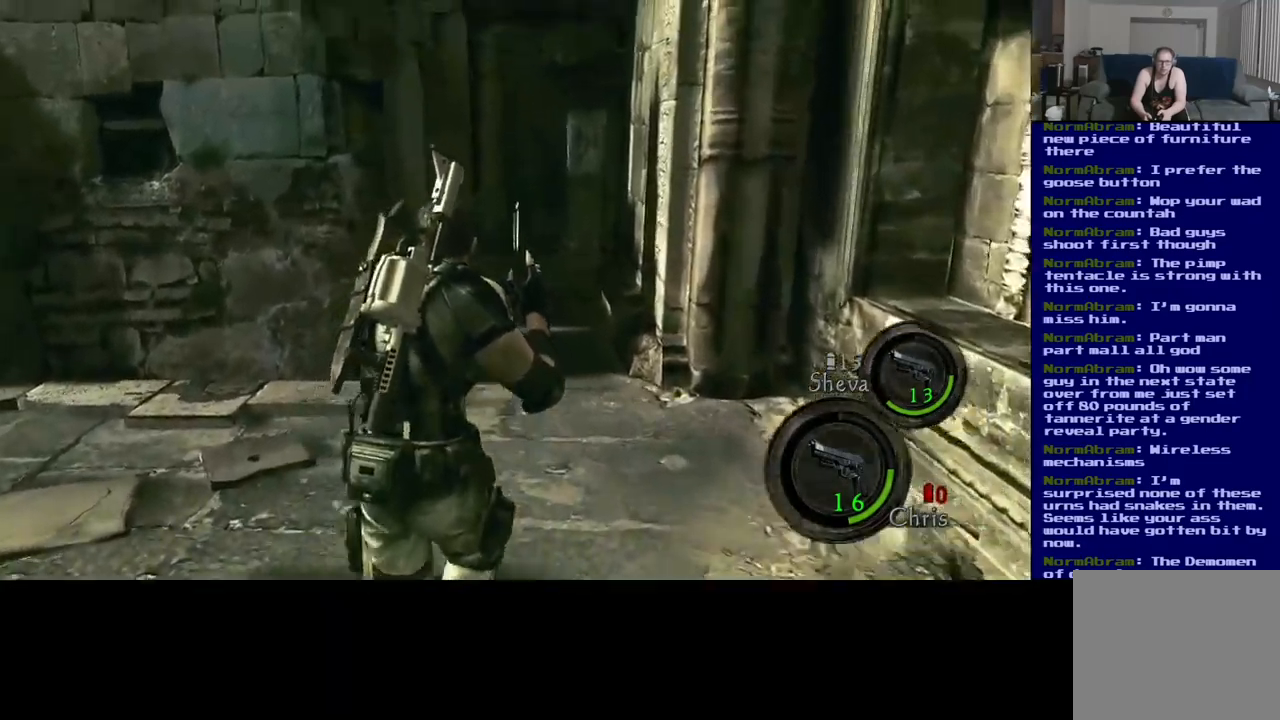
{"buttons": ["L3"], "left_stick": "up", "right_stick": "center", "events": []}
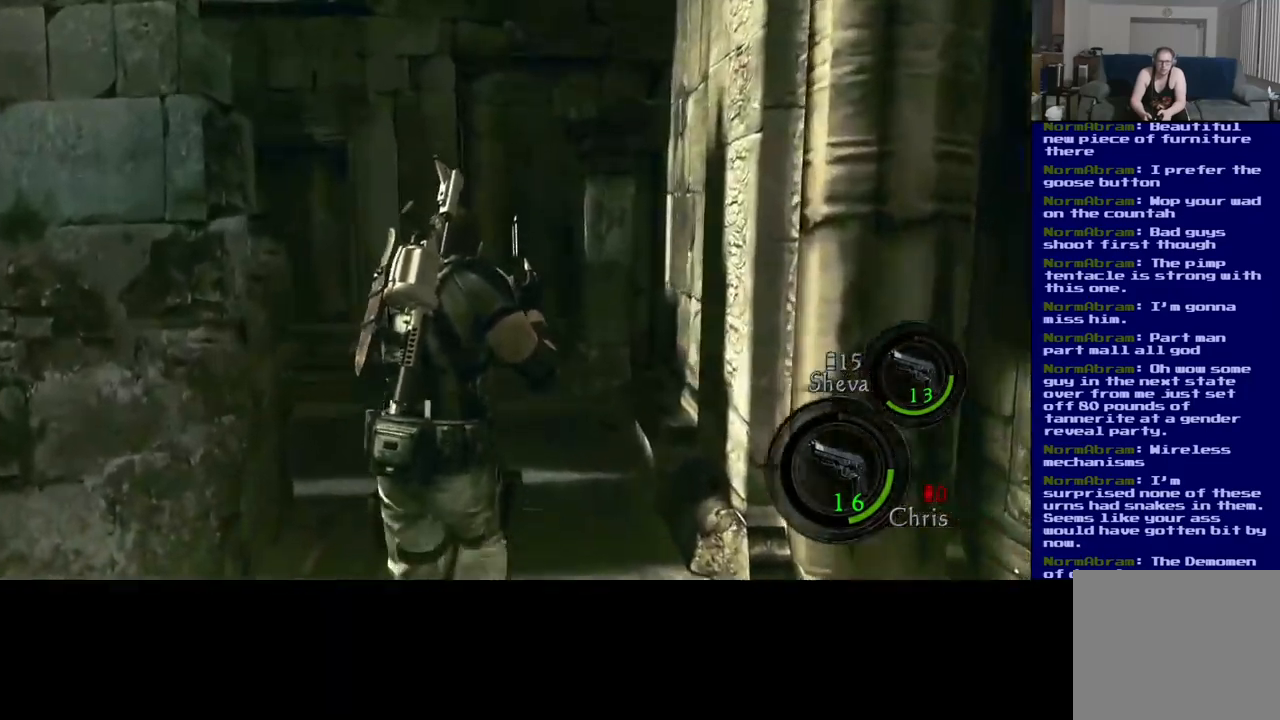
{"buttons": [], "left_stick": "up", "right_stick": "left", "events": [[84, "right_stick", "left"], [434, "L3", "up"]]}
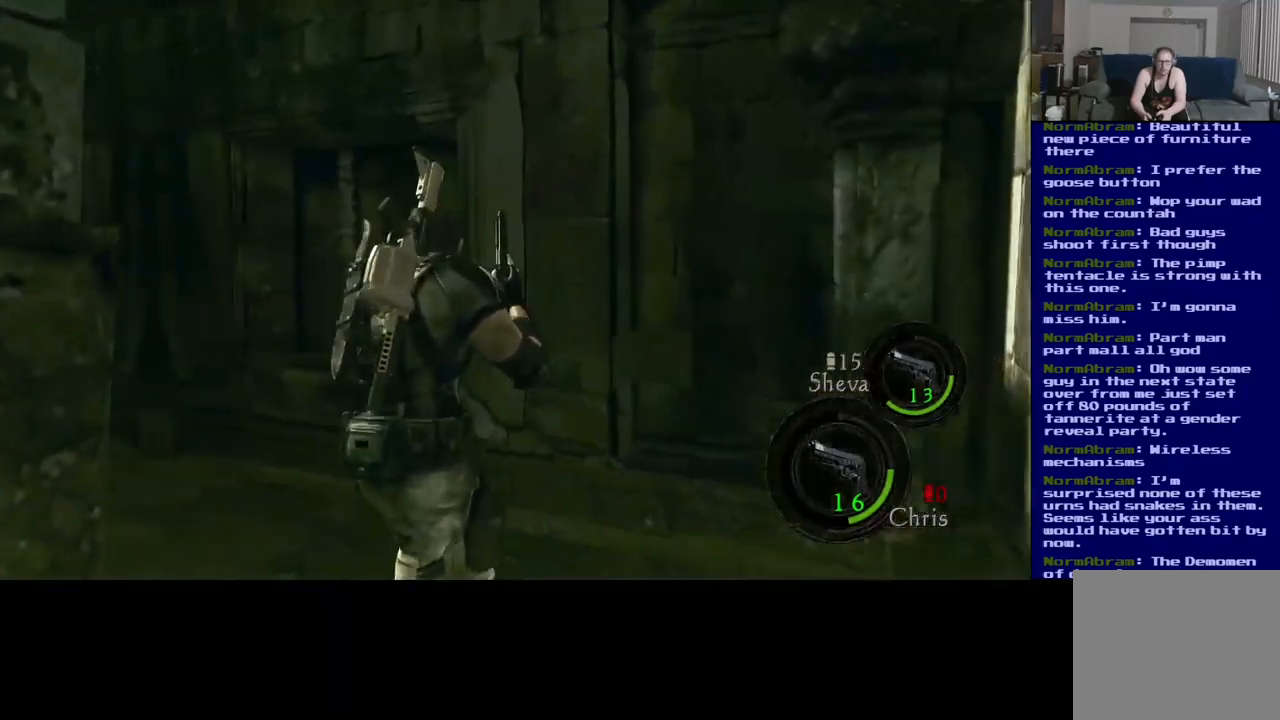
{"buttons": [], "left_stick": "up", "right_stick": "center", "events": [[451, "right_stick", "center"]]}
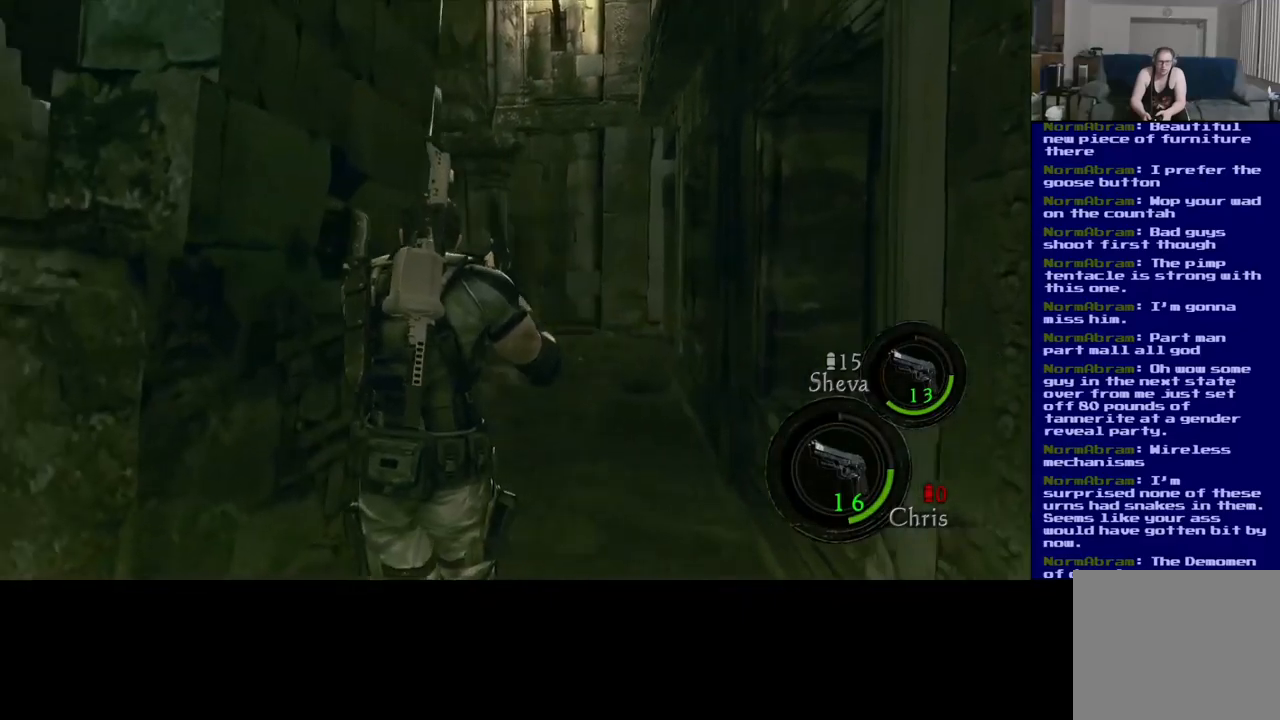
{"buttons": [], "left_stick": "up-right", "right_stick": "center", "events": [[417, "left_stick", "up-right"]]}
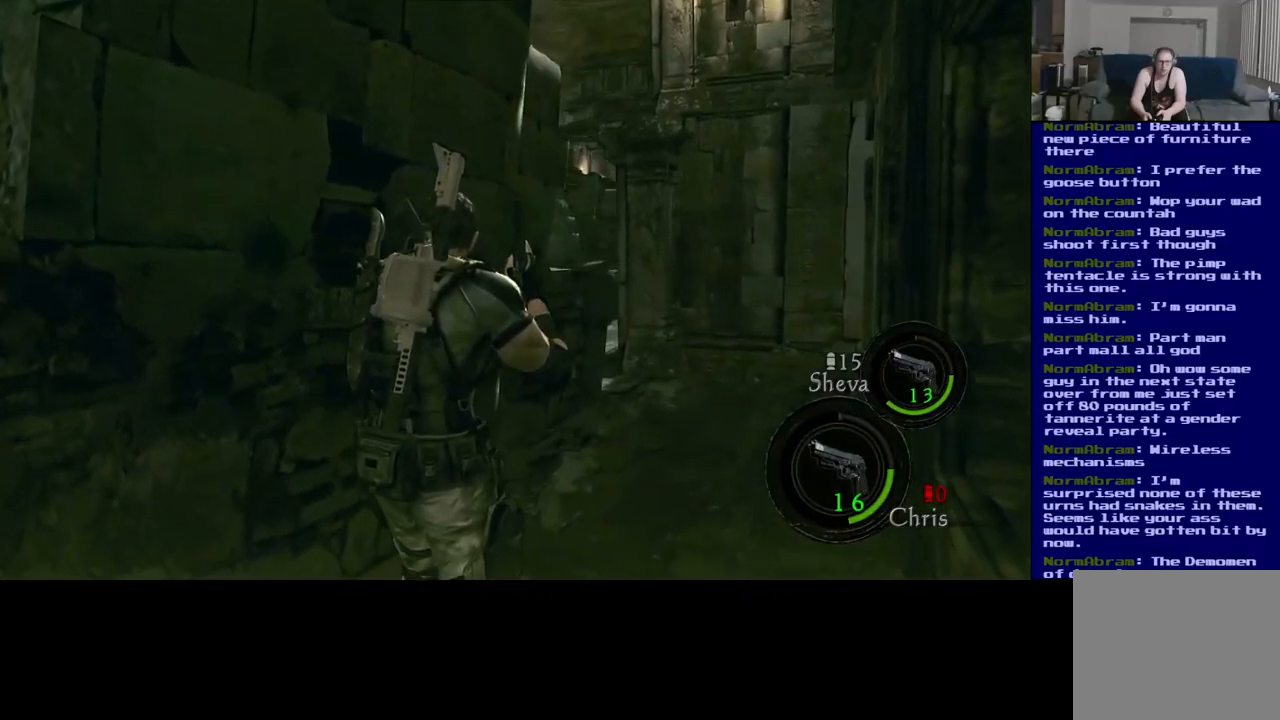
{"buttons": [], "left_stick": "up", "right_stick": "right", "events": [[17, "right_stick", "up"], [233, "right_stick", "center"], [367, "right_stick", "right"], [417, "left_stick", "up"]]}
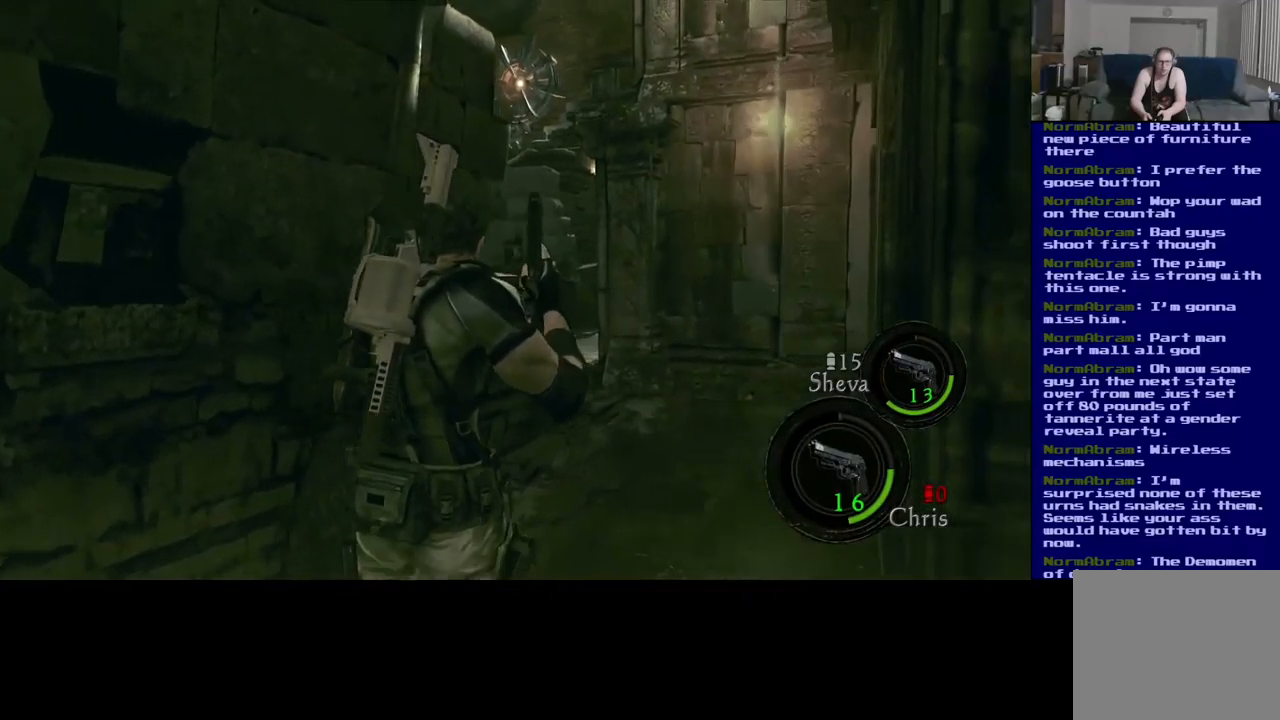
{"buttons": [], "left_stick": "up", "right_stick": "center", "events": [[150, "right_stick", "center"]]}
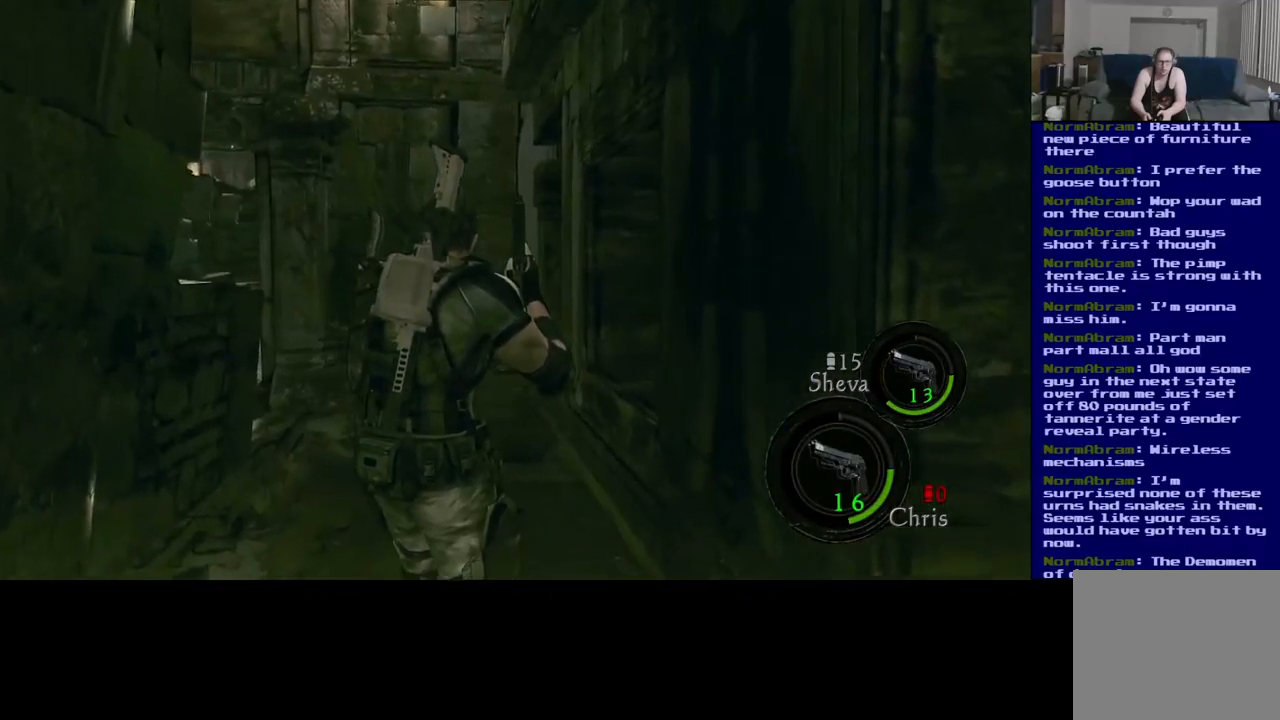
{"buttons": [], "left_stick": "up-left", "right_stick": "center", "events": [[33, "left_stick", "up-left"], [317, "right_stick", "down-right"], [450, "right_stick", "center"]]}
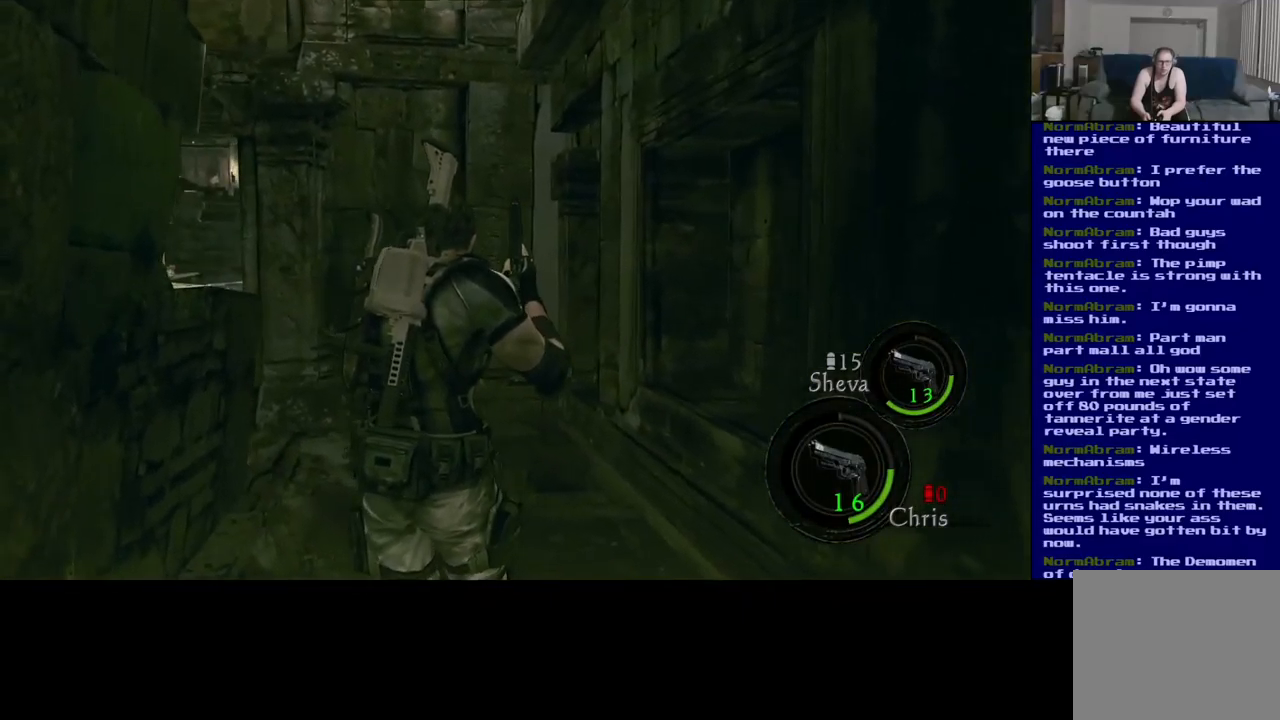
{"buttons": [], "left_stick": "up-right", "right_stick": "center", "events": [[33, "right_stick", "left"], [167, "left_stick", "up-right"], [467, "right_stick", "center"]]}
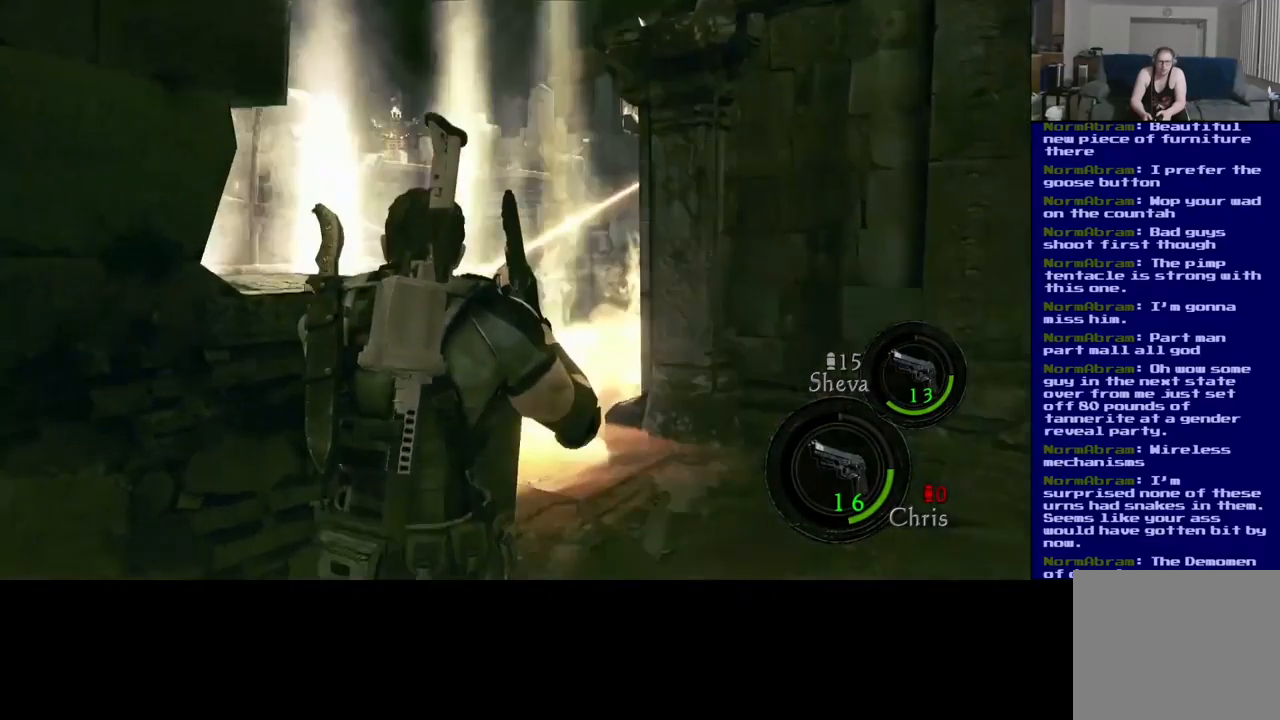
{"buttons": [], "left_stick": "center", "right_stick": "left", "events": [[283, "left_stick", "center"], [317, "right_stick", "left"]]}
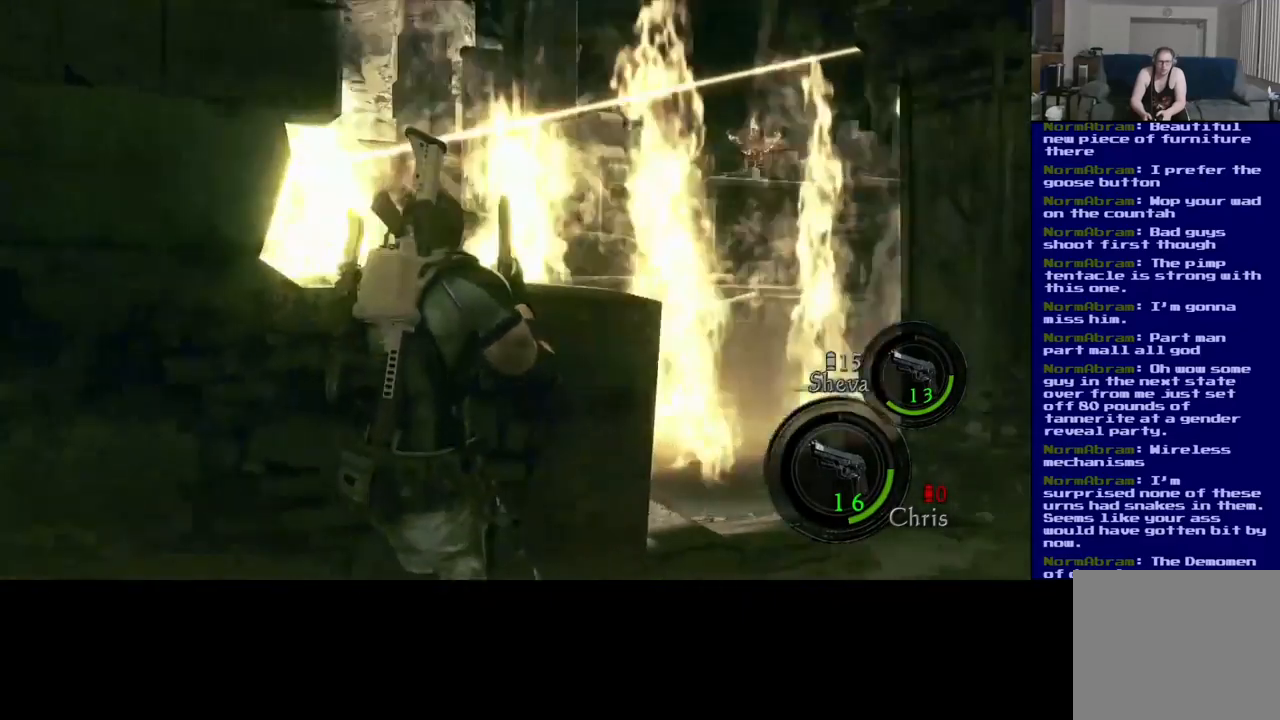
{"buttons": [], "left_stick": "up-right", "right_stick": "right", "events": [[117, "left_stick", "right"], [117, "right_stick", "center"], [200, "right_stick", "right"], [483, "left_stick", "up-right"]]}
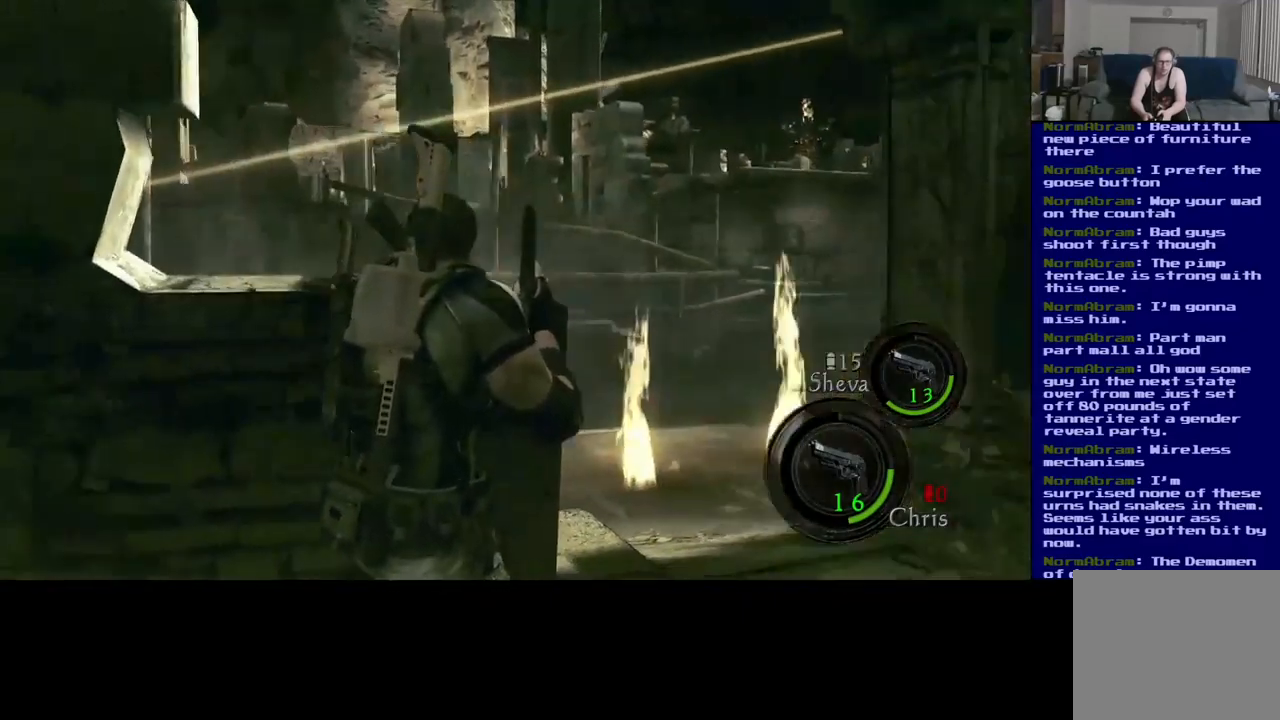
{"buttons": [], "left_stick": "up", "right_stick": "right", "events": [[117, "left_stick", "up"]]}